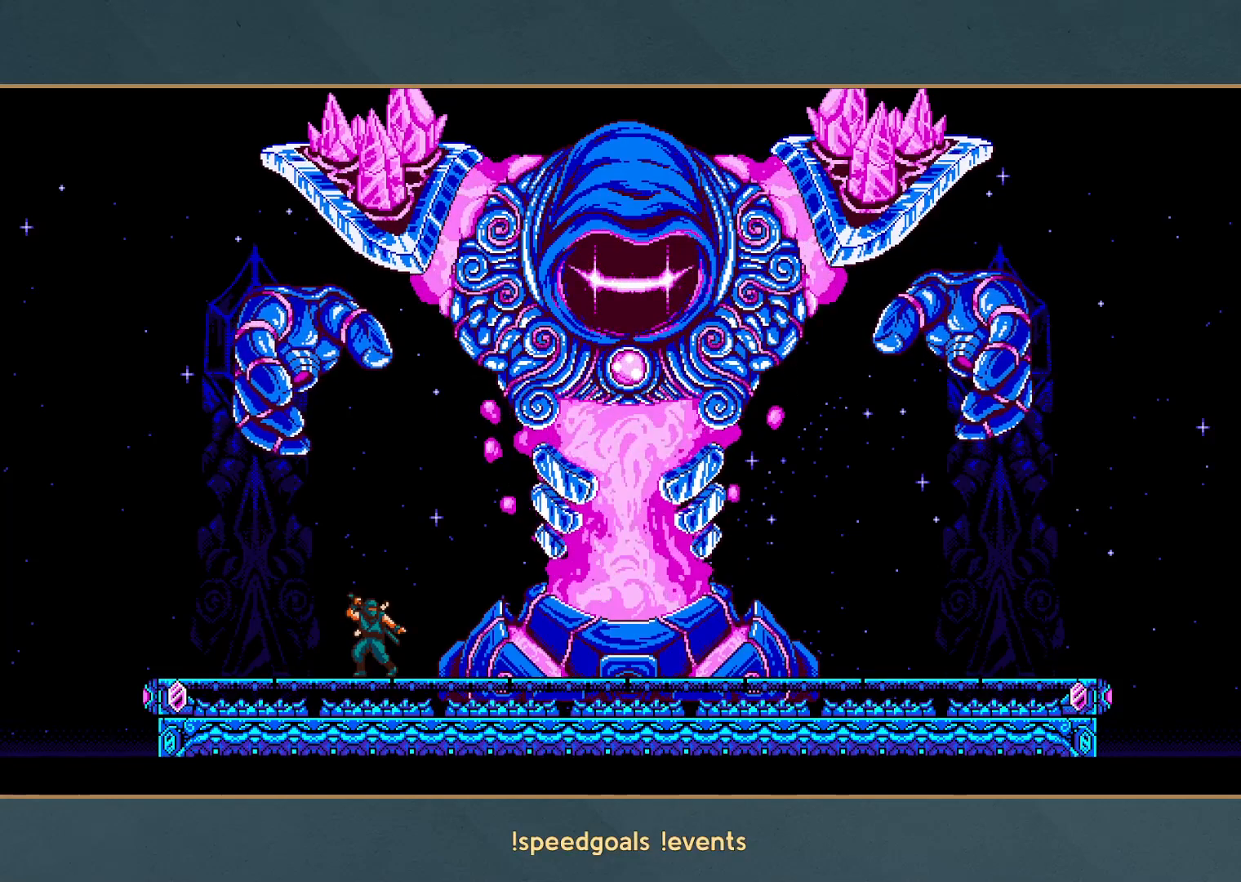
Gameplay with a controller (Xbox layout); each line is a JSON object with the inputs held at the frame after it. "events" lists button and stick changes between this image and that frame as [ms after this image, input, new state], when the widget could be followed in between. Not read: L3 R3 right_stick.
{"buttons": [], "left_stick": "center", "events": [[283, "left_stick", "left"], [467, "left_stick", "center"]]}
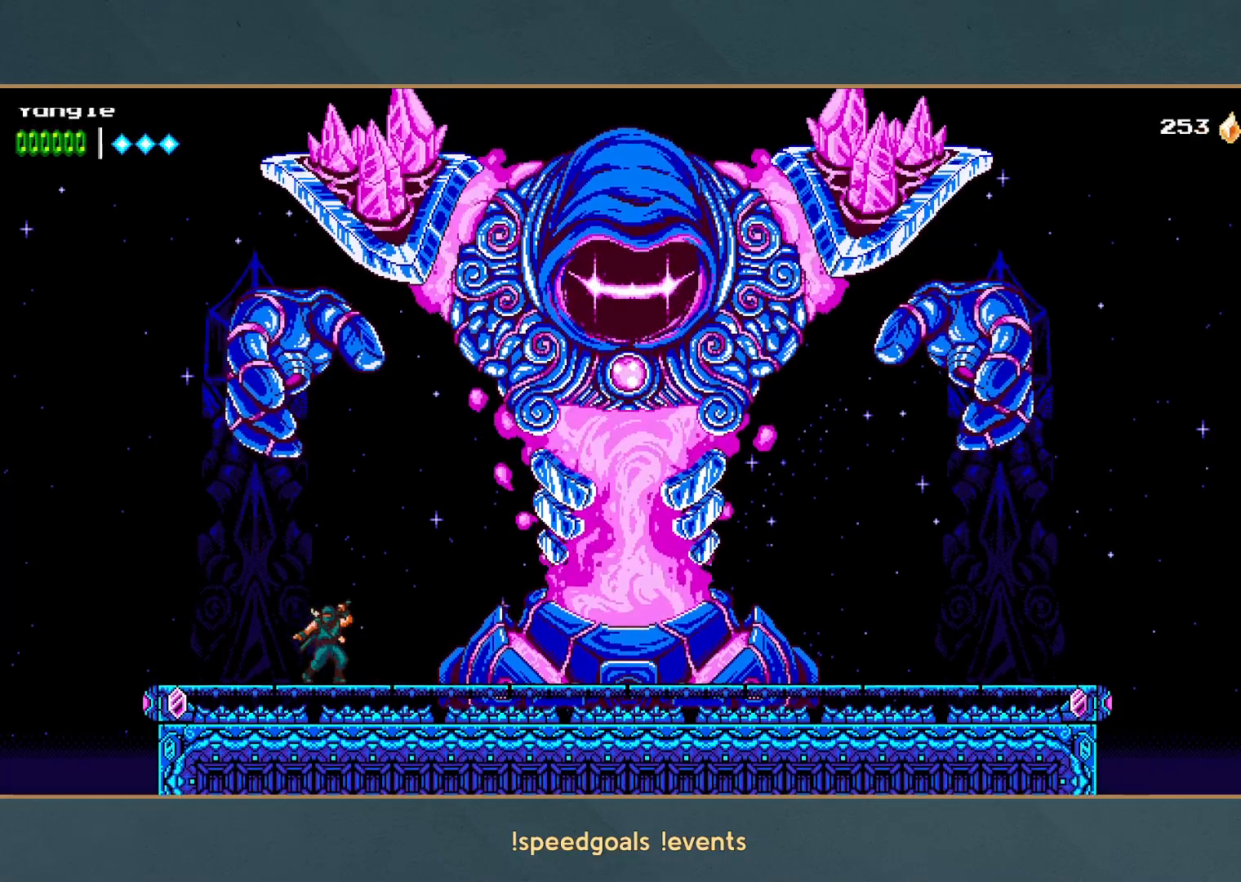
{"buttons": [], "left_stick": "center", "events": []}
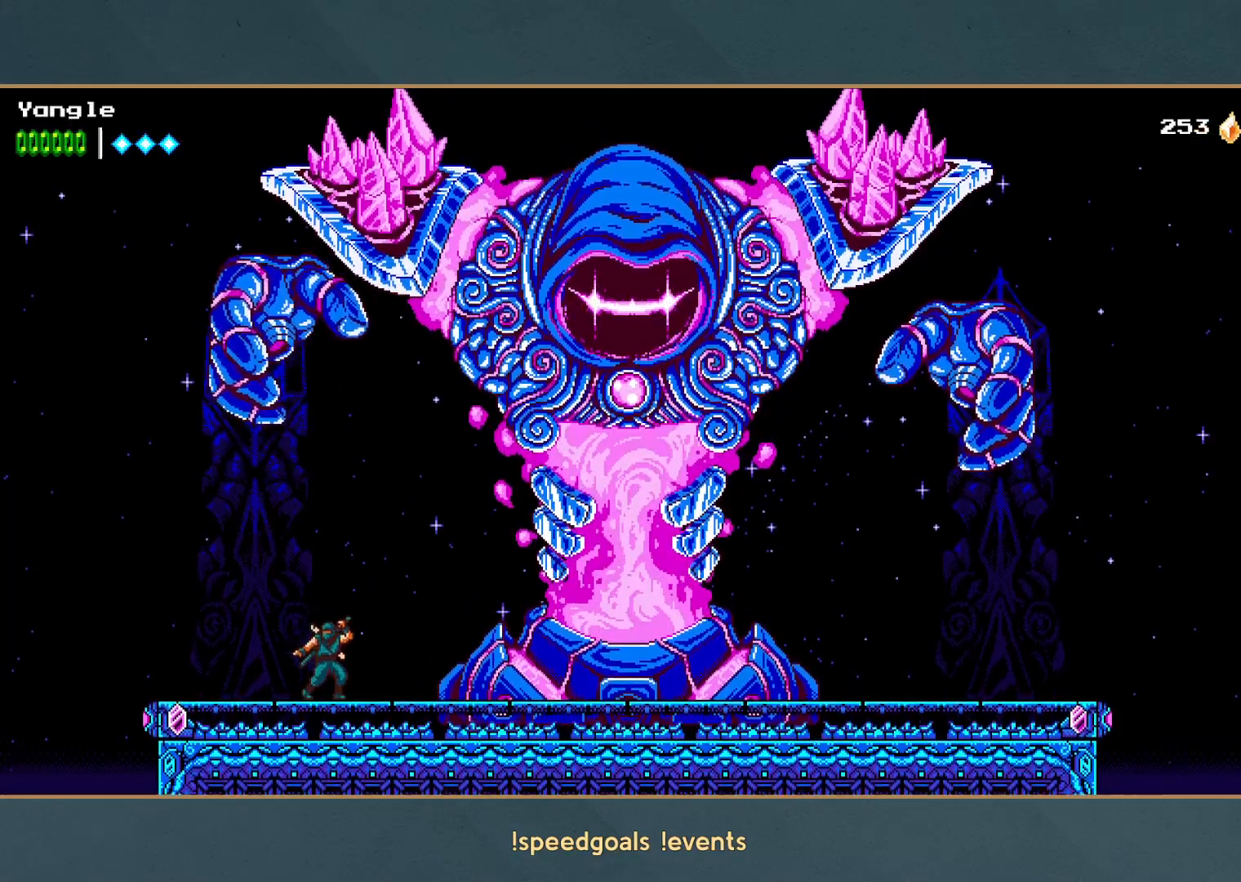
{"buttons": [], "left_stick": "center", "events": [[317, "left_stick", "left"], [467, "left_stick", "center"]]}
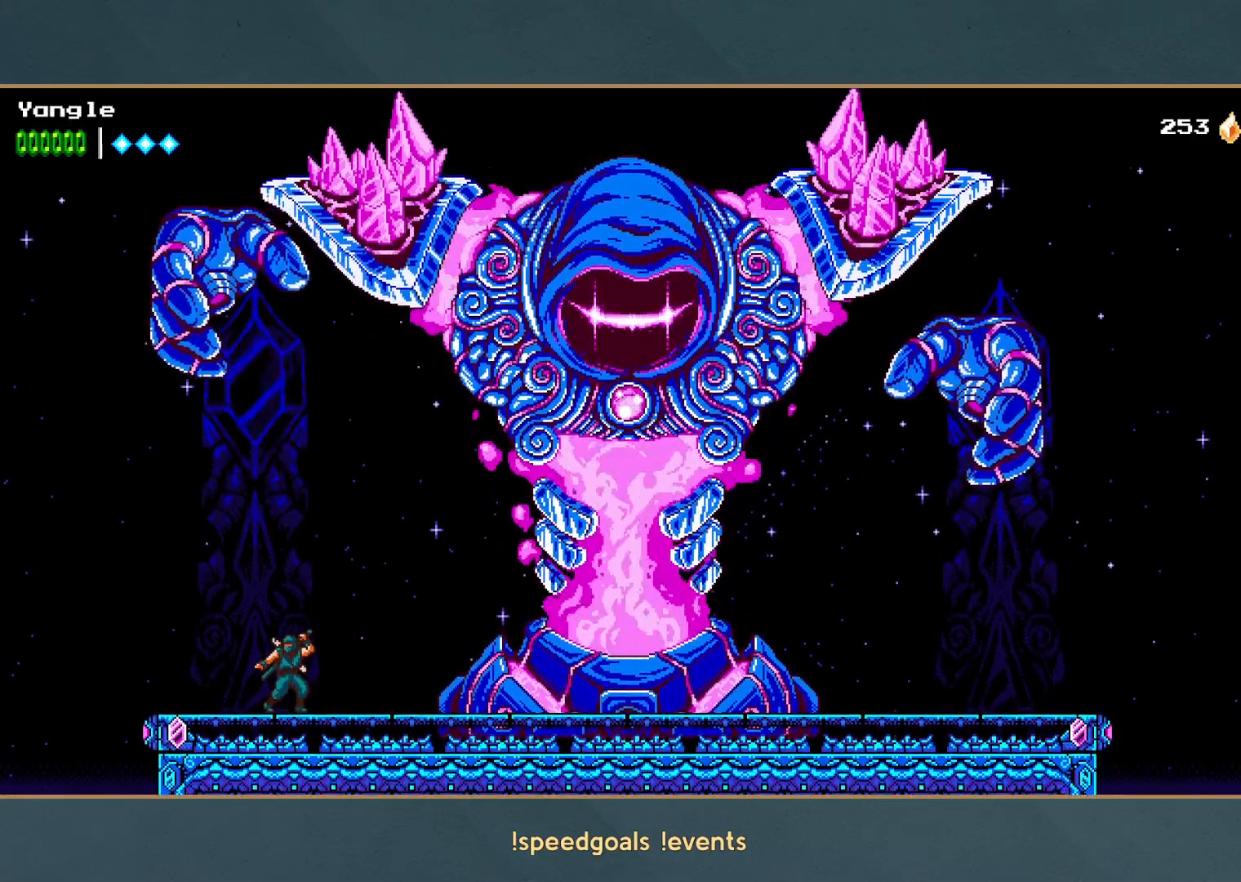
{"buttons": [], "left_stick": "center", "events": []}
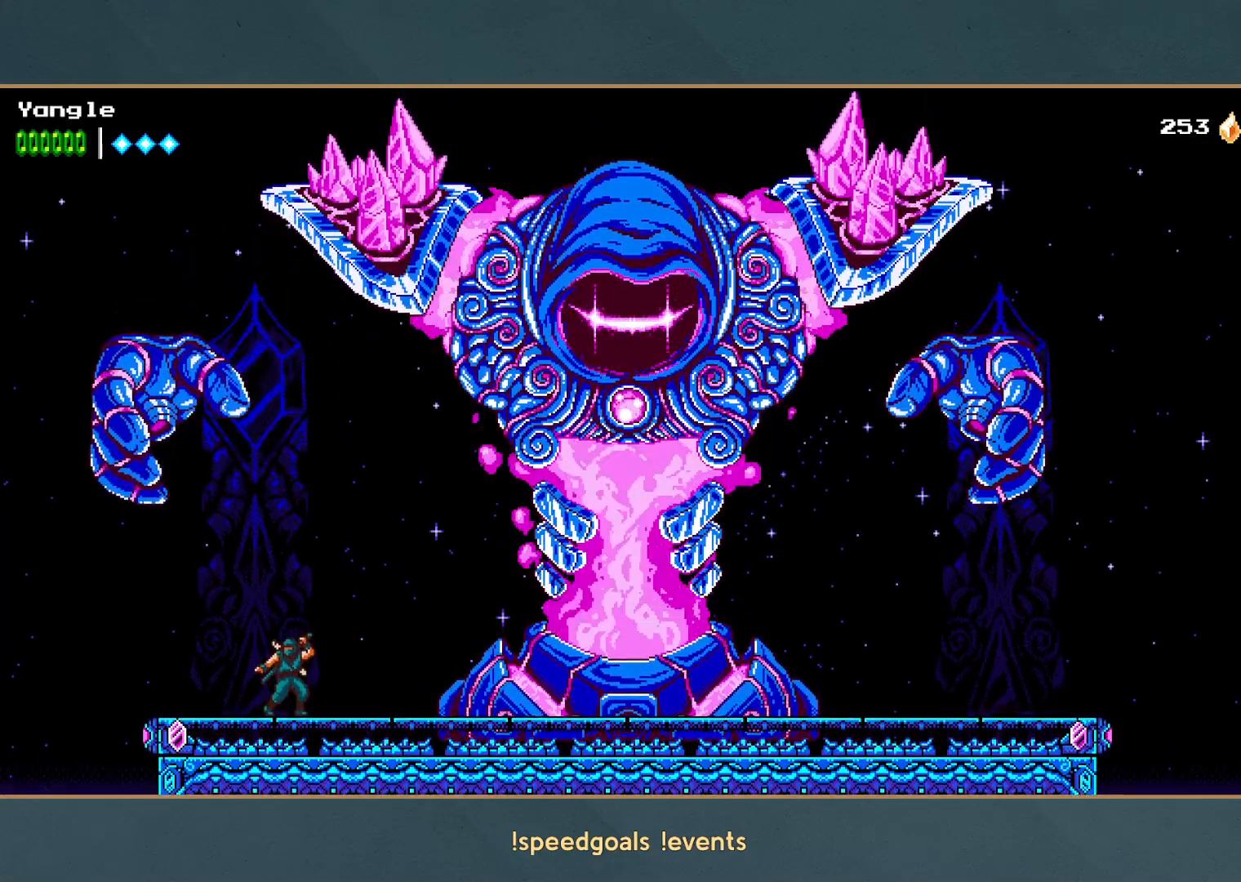
{"buttons": ["A"], "left_stick": "left", "events": [[317, "left_stick", "left"], [350, "A", "down"]]}
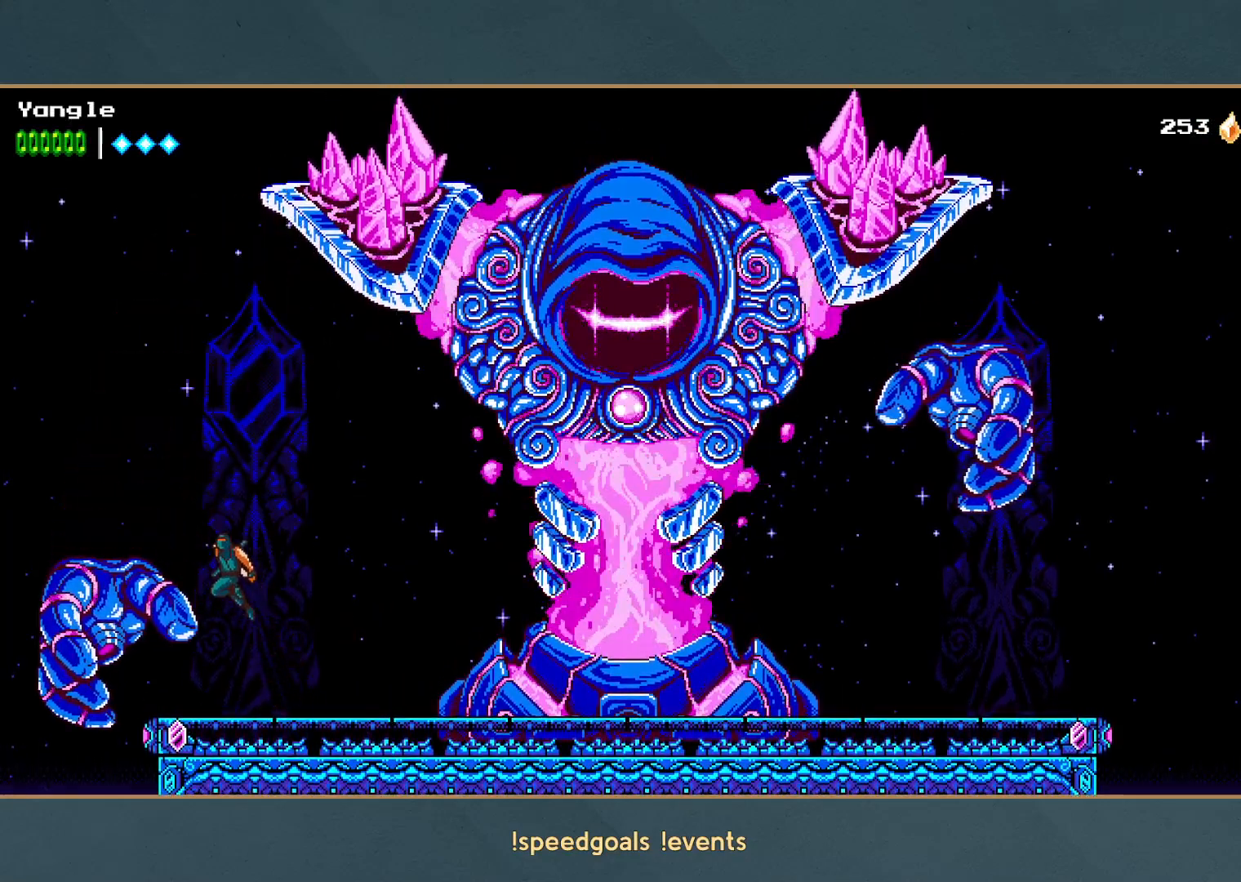
{"buttons": [], "left_stick": "right", "events": [[167, "A", "up"], [350, "left_stick", "center"], [483, "left_stick", "right"]]}
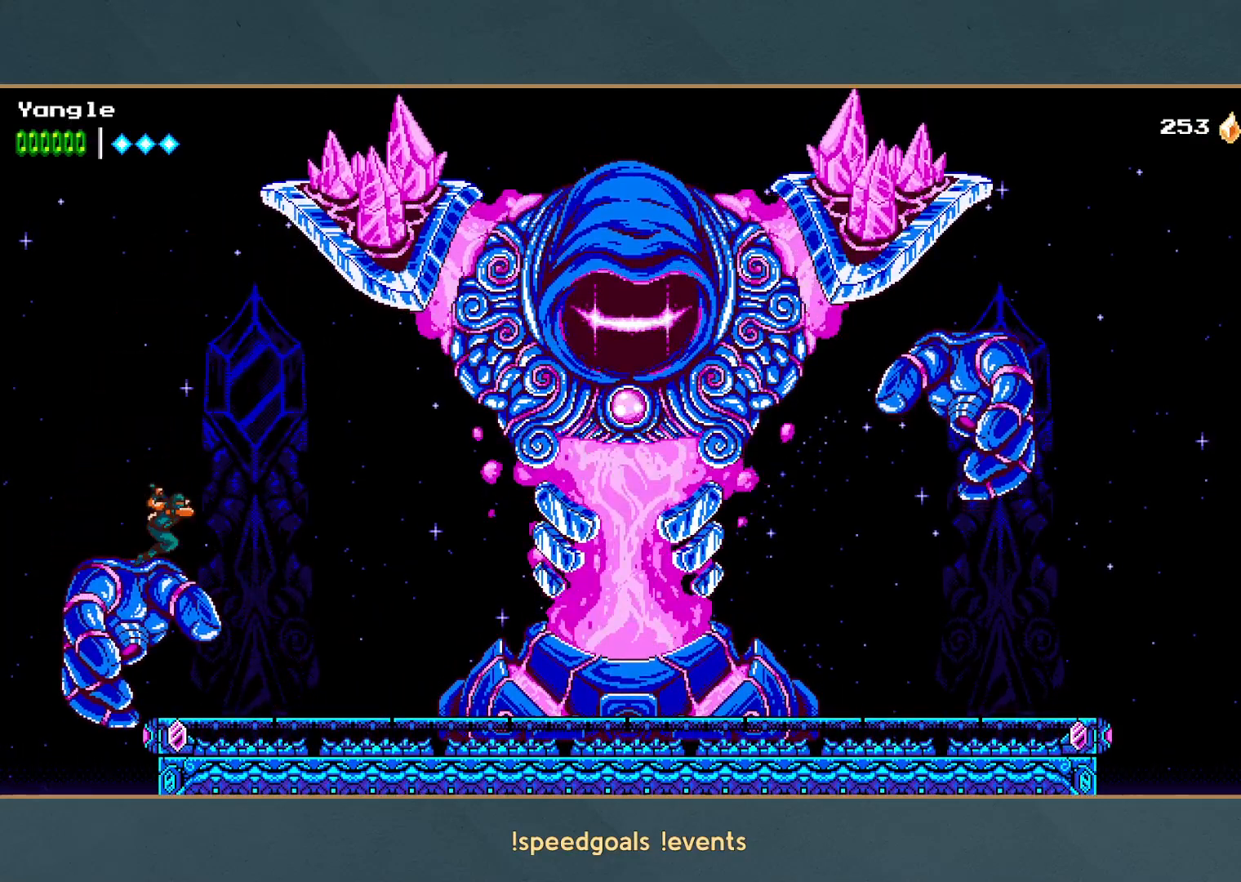
{"buttons": ["R1"], "left_stick": "right", "events": [[83, "A", "down"], [417, "A", "up"], [450, "R1", "down"]]}
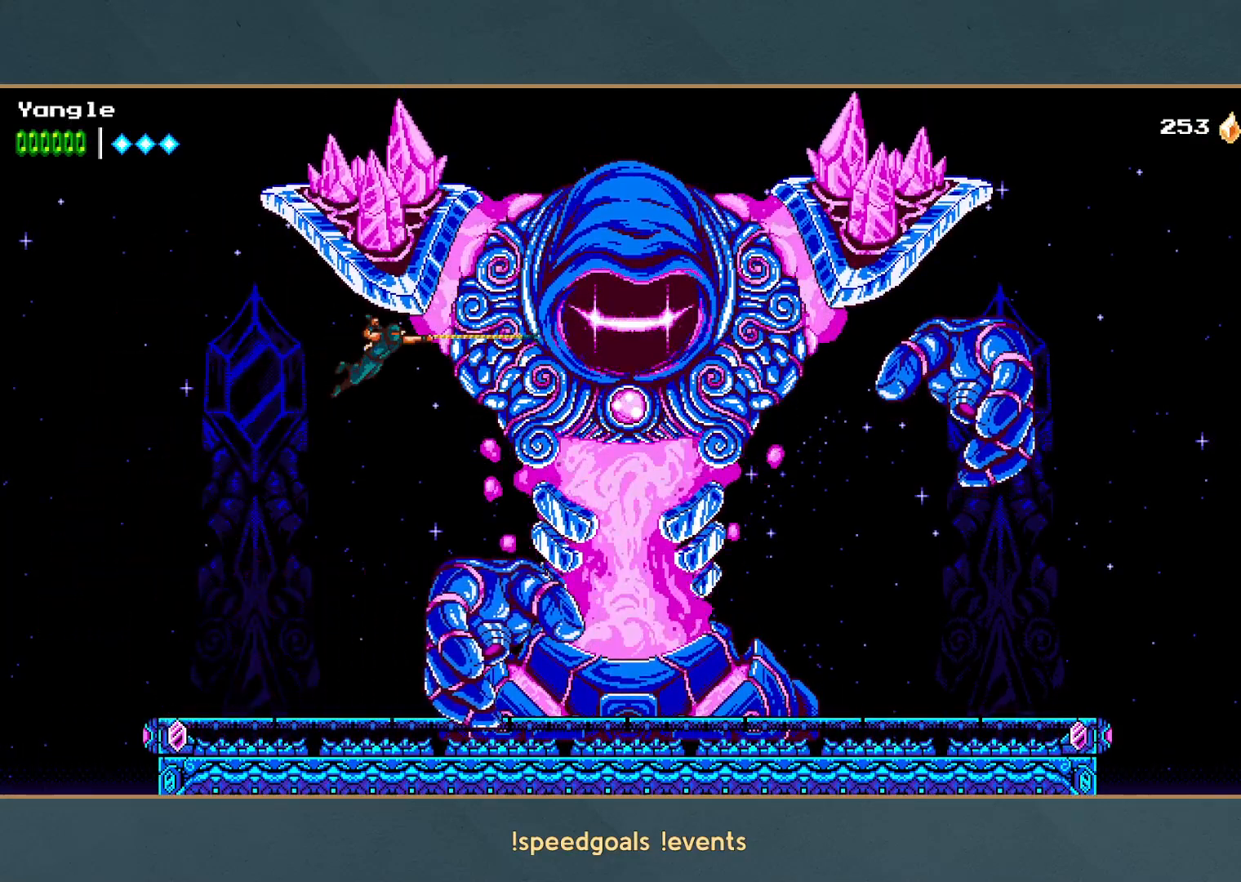
{"buttons": ["X"], "left_stick": "center", "events": [[133, "X", "down"], [200, "R1", "up"], [217, "X", "up"], [233, "left_stick", "center"], [283, "R1", "down"], [283, "X", "down"], [350, "R1", "up"], [350, "X", "up"], [417, "X", "down"]]}
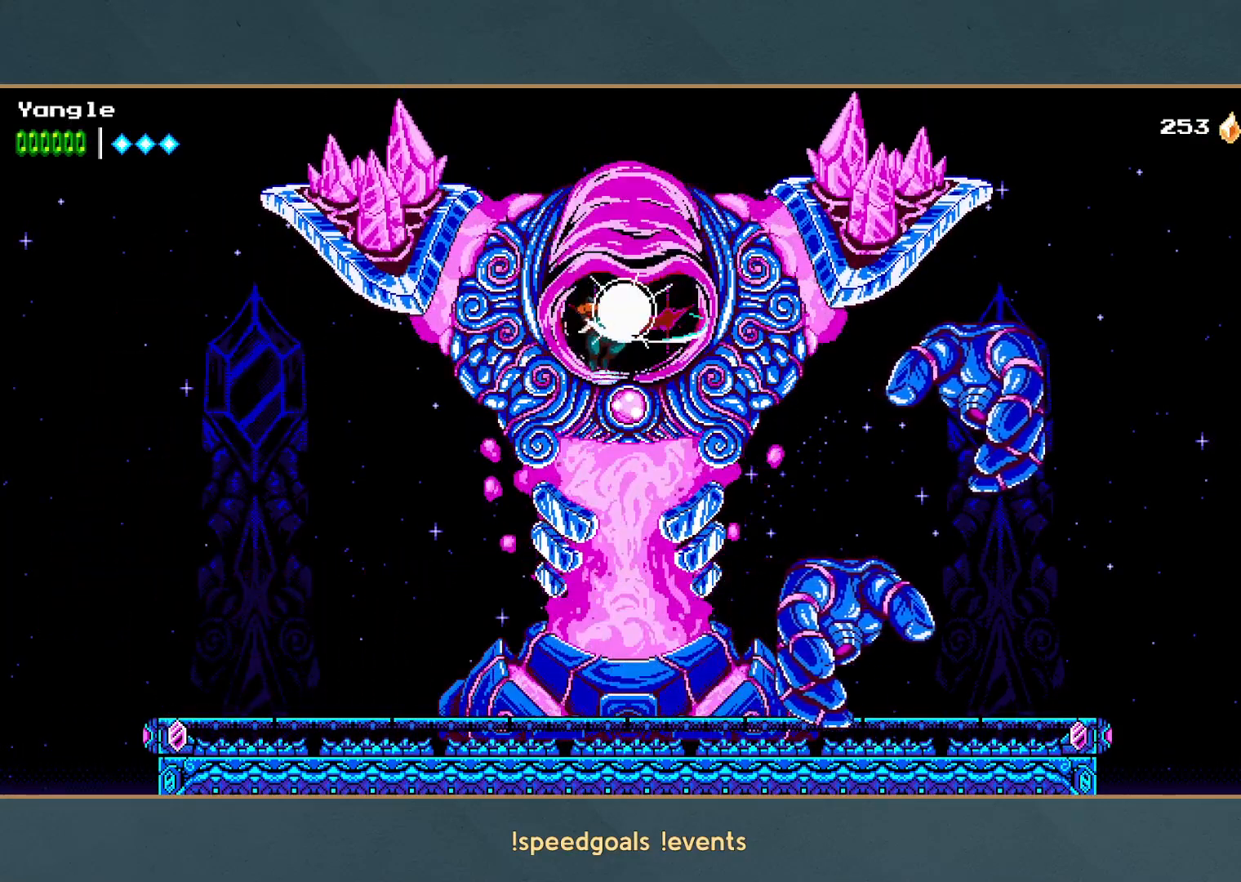
{"buttons": ["X"], "left_stick": "center", "events": [[117, "R1", "down"], [200, "X", "up"], [217, "R1", "up"], [233, "R1", "down"], [233, "X", "down"], [317, "R1", "up"], [333, "X", "up"], [367, "R1", "down"], [383, "X", "down"], [450, "R1", "up"], [450, "X", "up"], [500, "X", "down"]]}
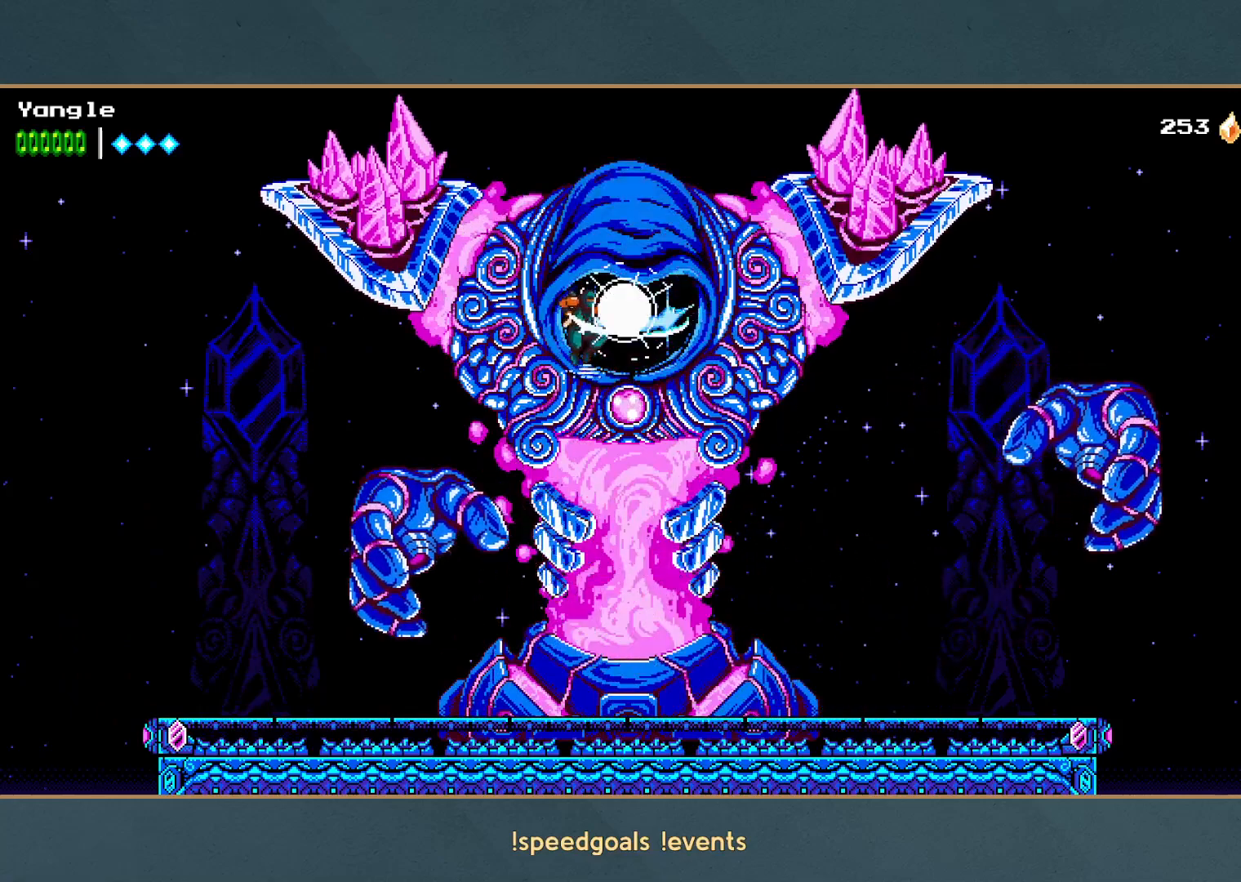
{"buttons": [], "left_stick": "center", "events": [[17, "R1", "down"], [100, "R1", "up"], [100, "X", "up"], [150, "R1", "down"], [150, "X", "down"], [233, "R1", "up"], [233, "X", "up"], [300, "X", "down"], [317, "R1", "down"], [350, "R1", "up"], [367, "X", "up"], [417, "R1", "down"], [417, "X", "down"], [450, "R1", "up"], [467, "X", "up"]]}
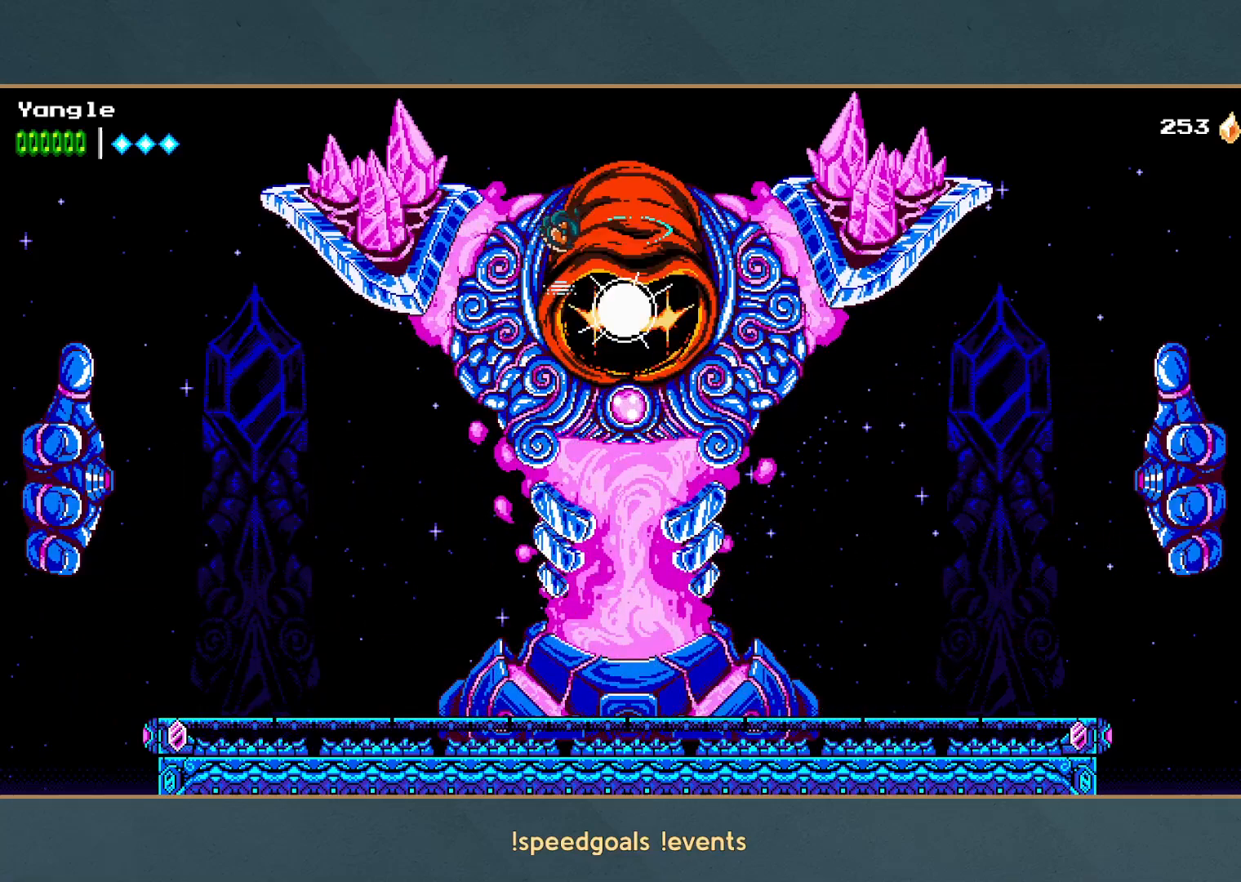
{"buttons": [], "left_stick": "right", "events": [[17, "X", "down"], [33, "R1", "down"], [83, "R1", "up"], [83, "X", "up"], [150, "X", "down"], [167, "R1", "down"], [217, "R1", "up"], [217, "left_stick", "right"], [233, "X", "up"], [300, "X", "down"], [333, "X", "up"]]}
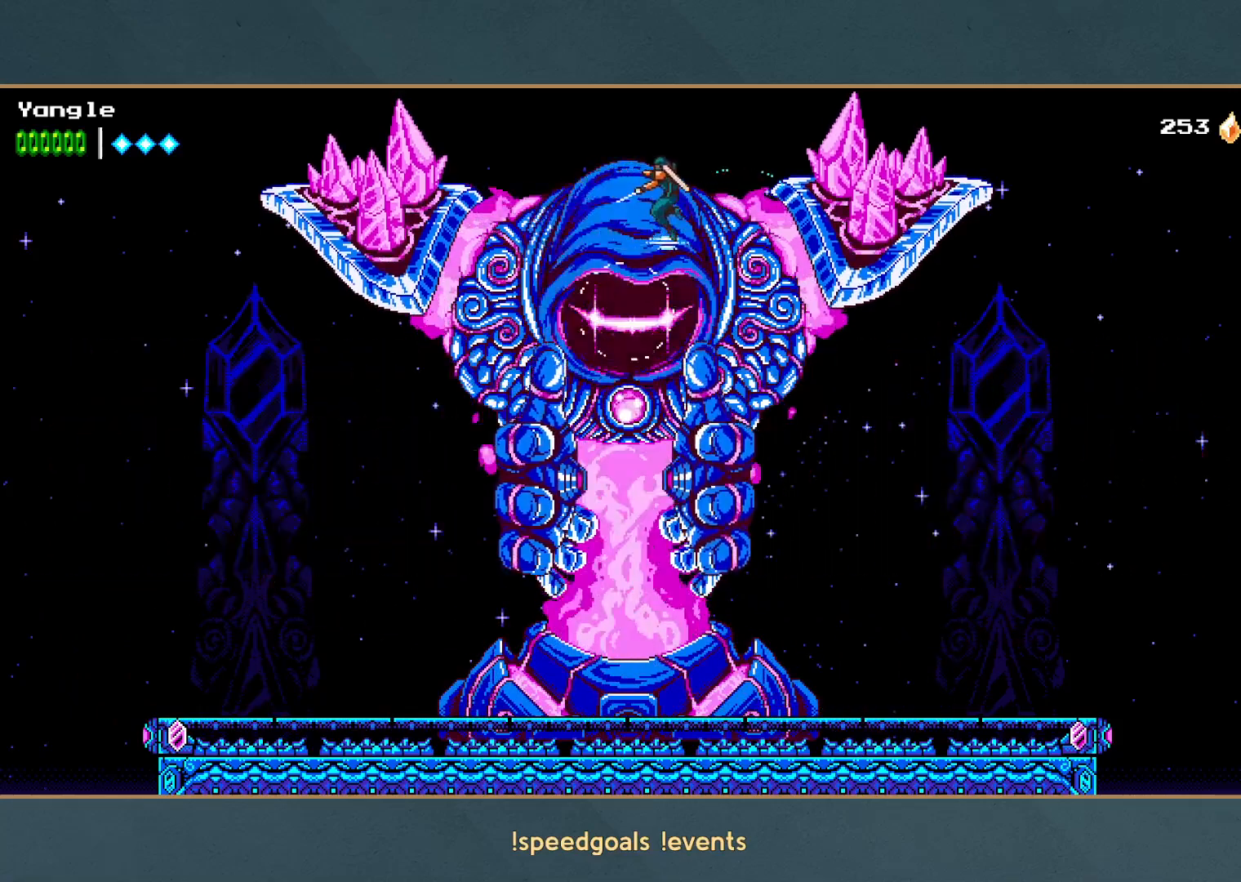
{"buttons": ["A"], "left_stick": "left", "events": [[33, "left_stick", "center"], [100, "R1", "down"], [100, "X", "down"], [133, "left_stick", "left"], [183, "A", "down"], [200, "A", "up"], [200, "R1", "up"], [200, "X", "up"], [283, "A", "down"], [300, "X", "down"], [317, "R1", "down"], [450, "R1", "up"], [450, "X", "up"]]}
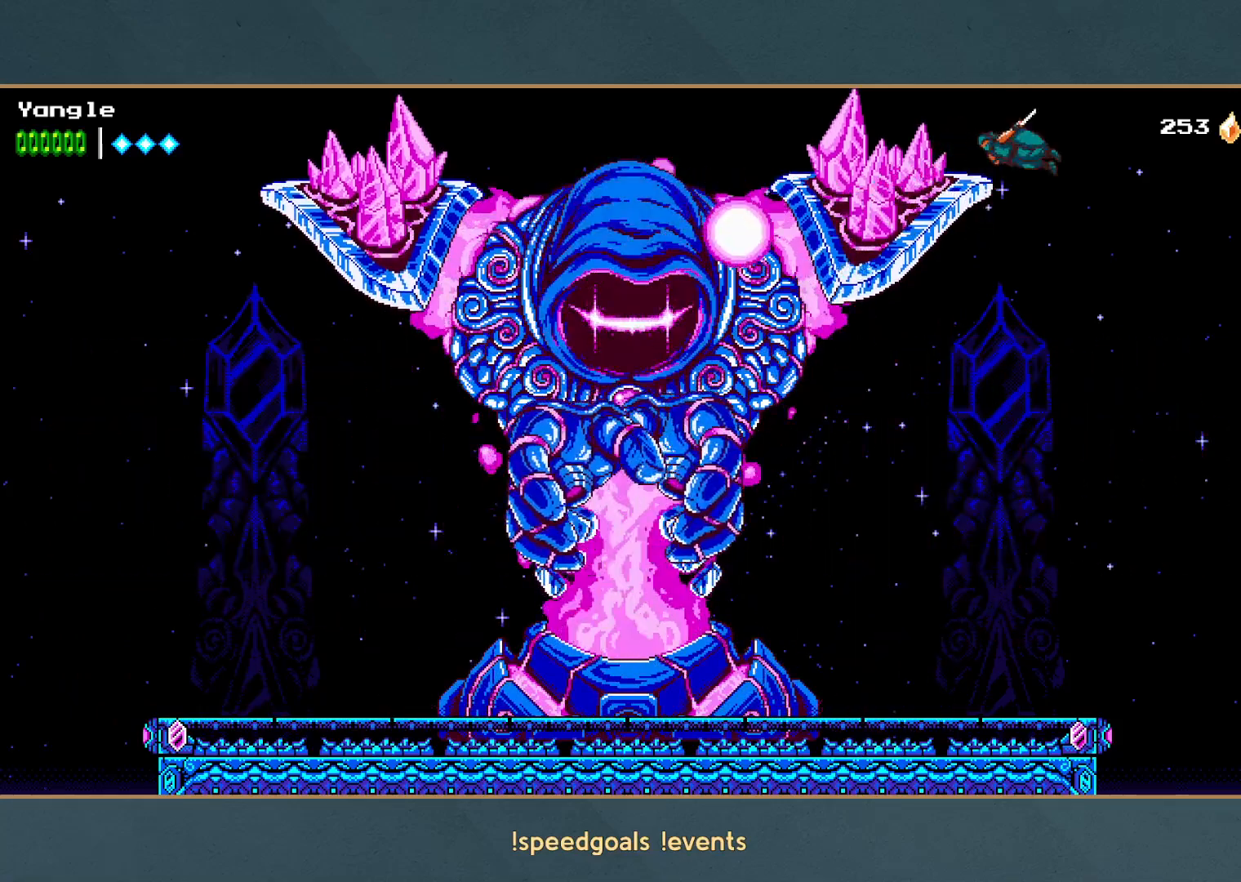
{"buttons": ["A"], "left_stick": "left", "events": [[100, "A", "up"], [150, "A", "down"]]}
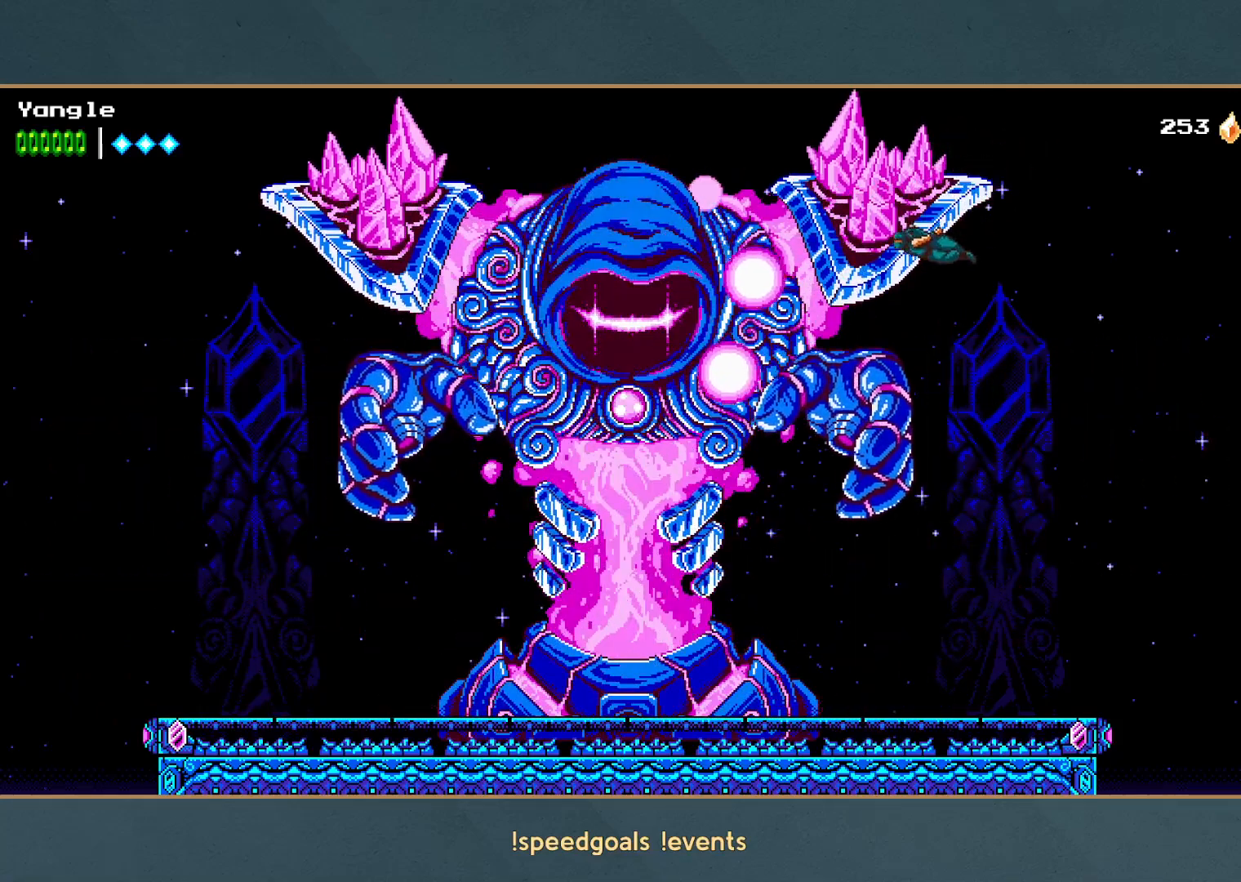
{"buttons": [], "left_stick": "center", "events": [[33, "A", "up"], [117, "R1", "down"], [133, "A", "down"], [150, "X", "down"], [167, "A", "up"], [233, "R1", "up"], [233, "X", "up"], [283, "X", "down"], [300, "R1", "down"], [367, "R1", "up"], [367, "X", "up"], [433, "R1", "down"], [433, "X", "down"], [450, "left_stick", "center"], [483, "R1", "up"], [500, "X", "up"]]}
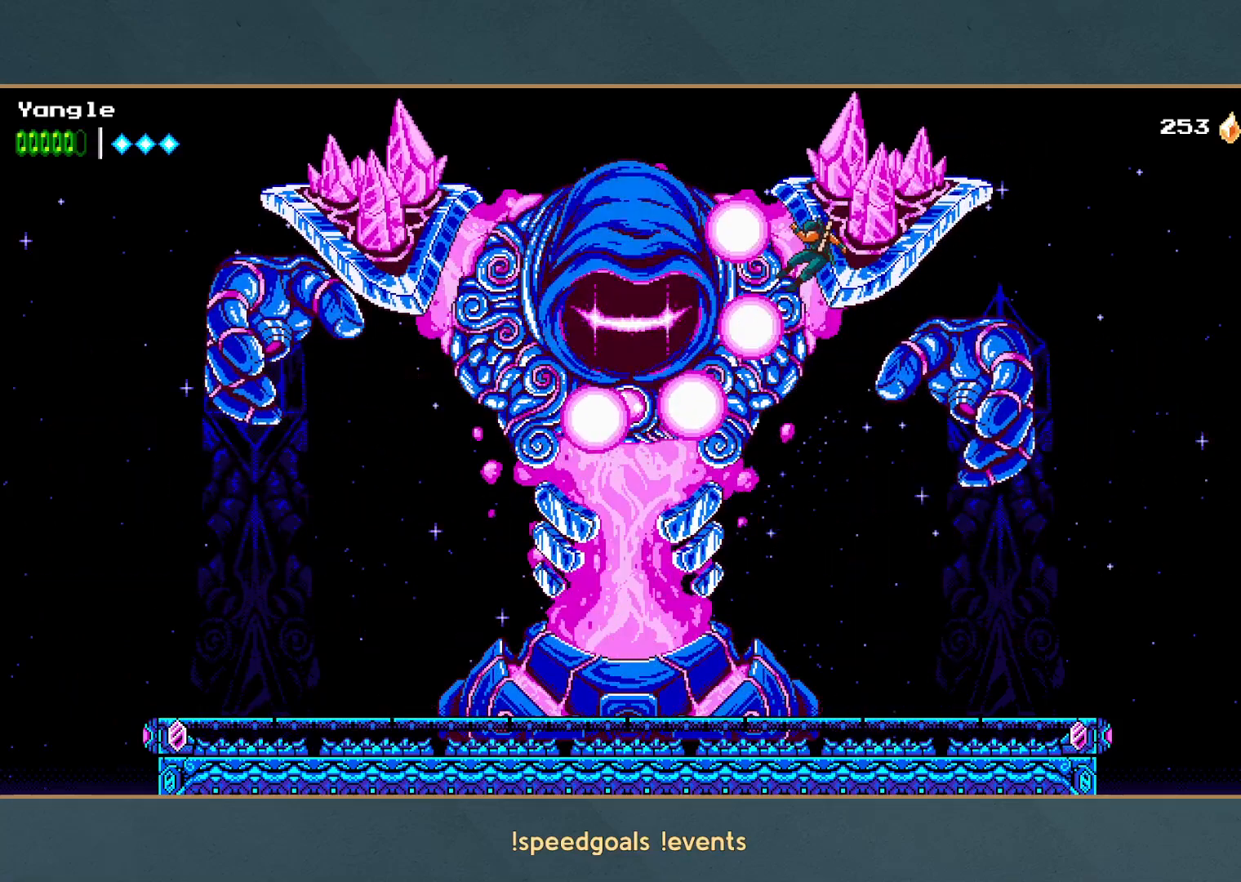
{"buttons": [], "left_stick": "center", "events": [[33, "R1", "down"], [33, "X", "down"], [67, "left_stick", "left"], [83, "A", "down"], [100, "A", "up"], [100, "R1", "up"], [117, "X", "up"], [150, "A", "down"], [283, "A", "up"], [383, "R1", "down"], [383, "X", "down"], [433, "X", "up"], [450, "R1", "up"], [450, "left_stick", "center"]]}
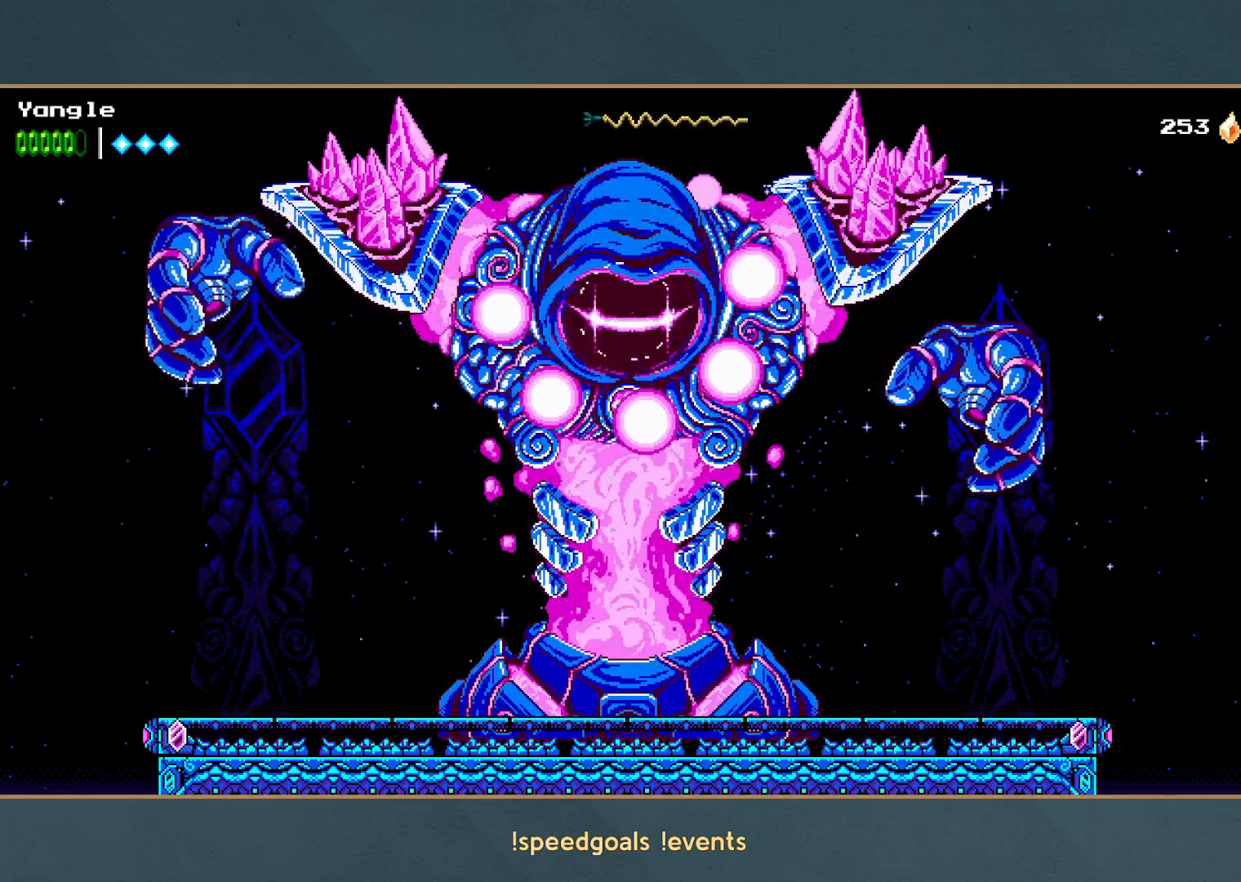
{"buttons": [], "left_stick": "center", "events": [[17, "X", "down"], [50, "X", "up"], [117, "R1", "down"], [117, "X", "down"], [150, "R1", "up"], [167, "X", "up"], [250, "X", "down"], [333, "R1", "down"], [367, "X", "up"], [383, "R1", "up"], [417, "R1", "down"], [417, "X", "down"], [417, "left_stick", "left"], [500, "R1", "up"], [500, "X", "up"], [500, "left_stick", "center"]]}
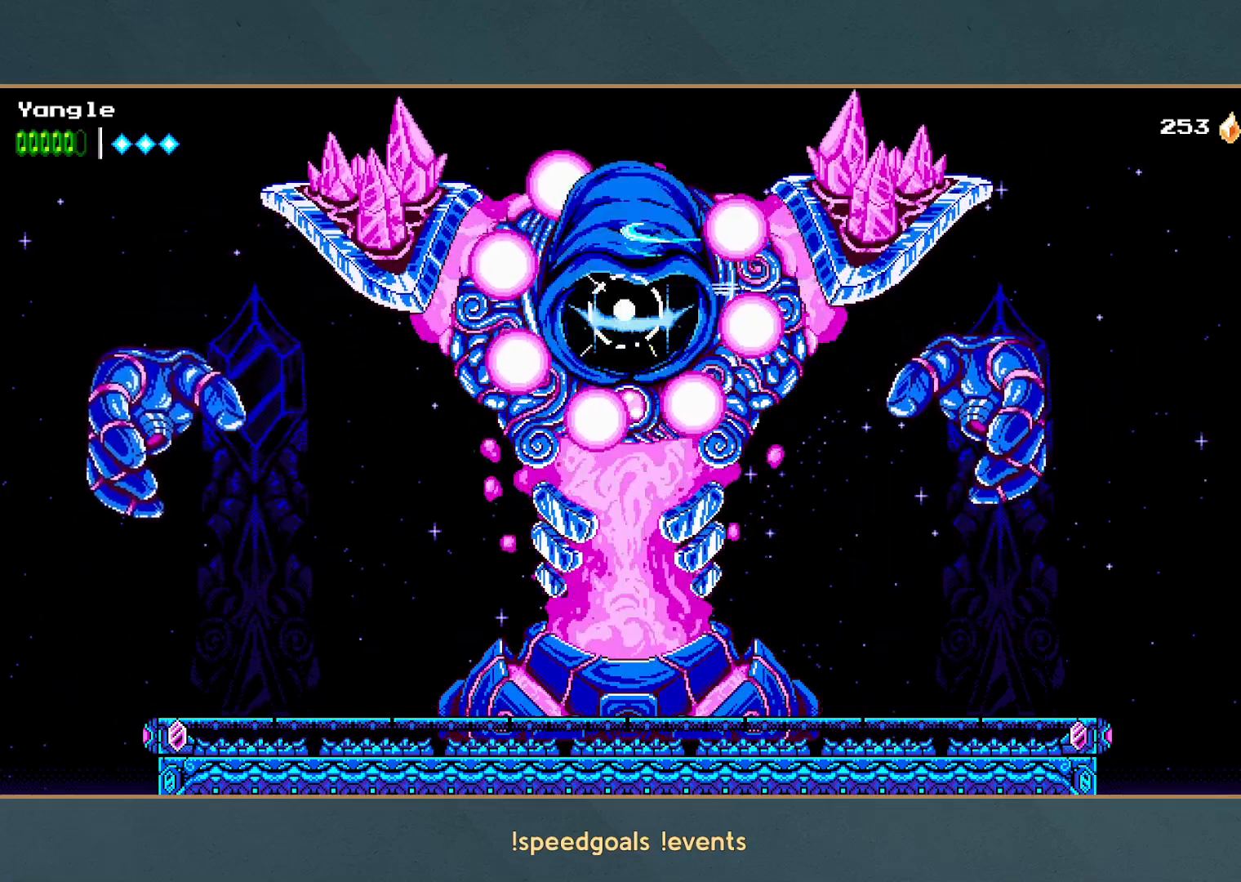
{"buttons": ["X"], "left_stick": "center", "events": [[33, "X", "down"], [50, "R1", "down"], [133, "R1", "up"], [133, "X", "up"], [183, "R1", "down"], [183, "X", "down"], [250, "R1", "up"], [267, "X", "up"], [317, "R1", "down"], [317, "X", "down"], [383, "R1", "up"], [400, "X", "up"], [450, "X", "down"]]}
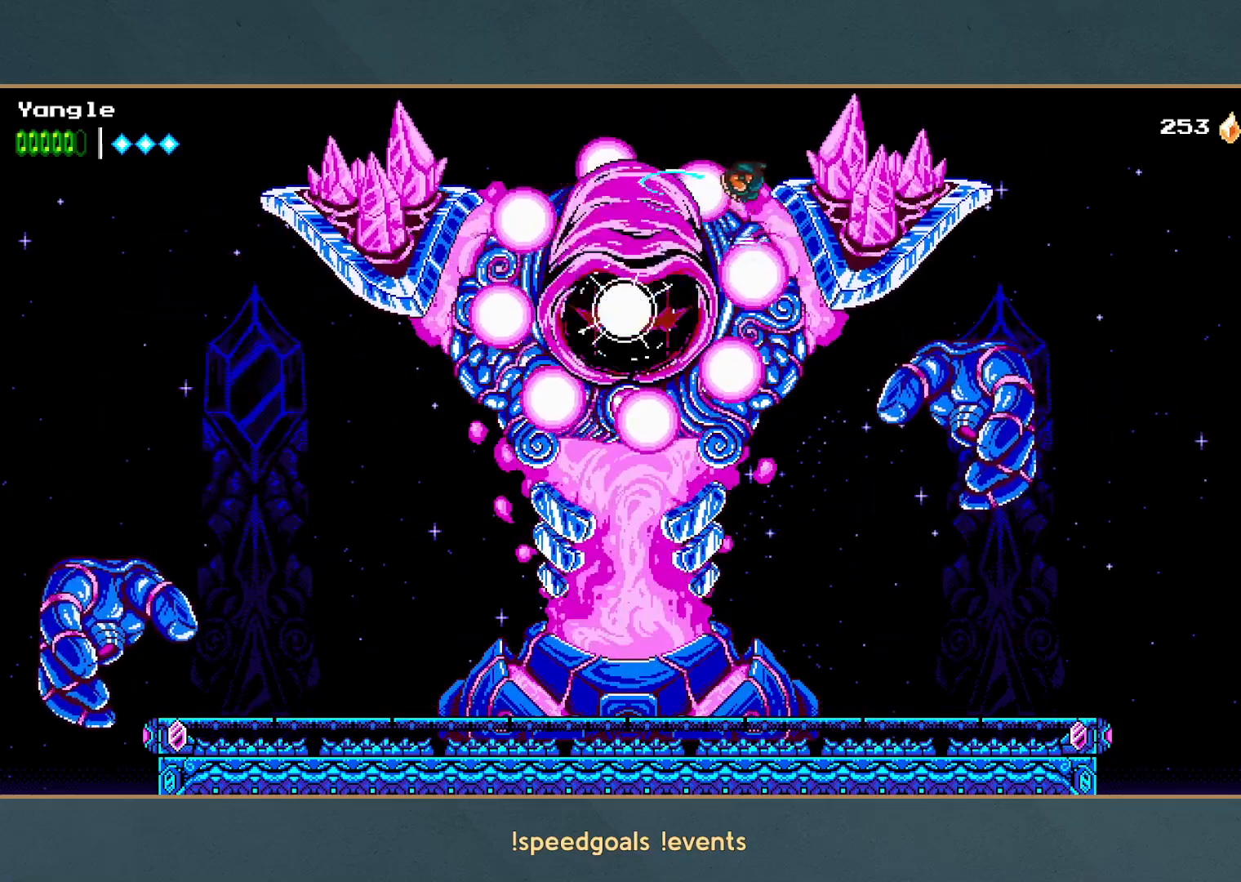
{"buttons": ["X", "R1"], "left_stick": "center", "events": [[33, "X", "up"], [183, "X", "down"], [267, "X", "up"], [333, "X", "down"], [417, "R1", "down"]]}
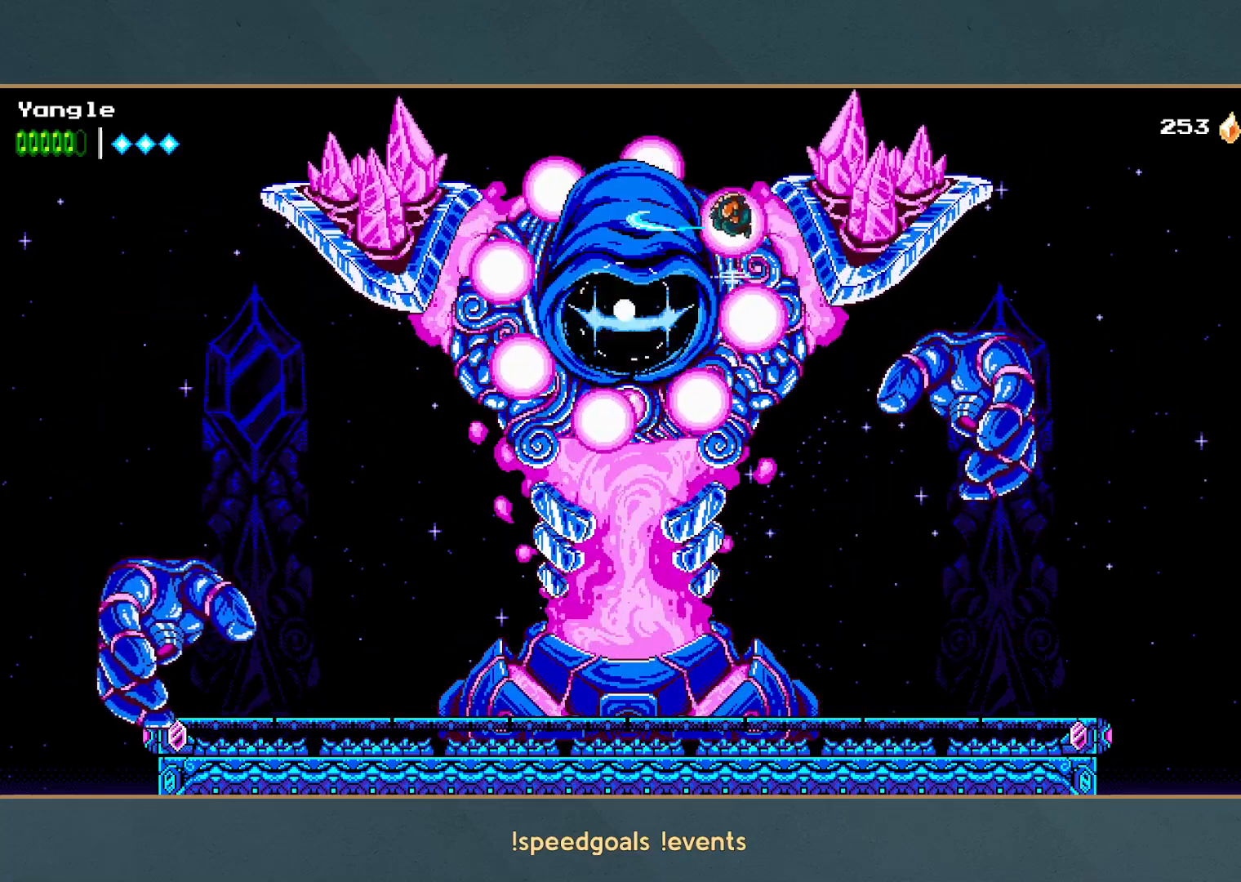
{"buttons": ["X", "R1"], "left_stick": "center", "events": [[33, "R1", "up"], [33, "X", "up"], [67, "R1", "down"], [67, "X", "down"], [133, "R1", "up"], [133, "X", "up"], [200, "R1", "down"], [200, "X", "down"], [267, "R1", "up"], [267, "X", "up"], [333, "X", "down"], [350, "R1", "down"], [417, "R1", "up"], [417, "X", "up"], [467, "X", "down"], [483, "R1", "down"]]}
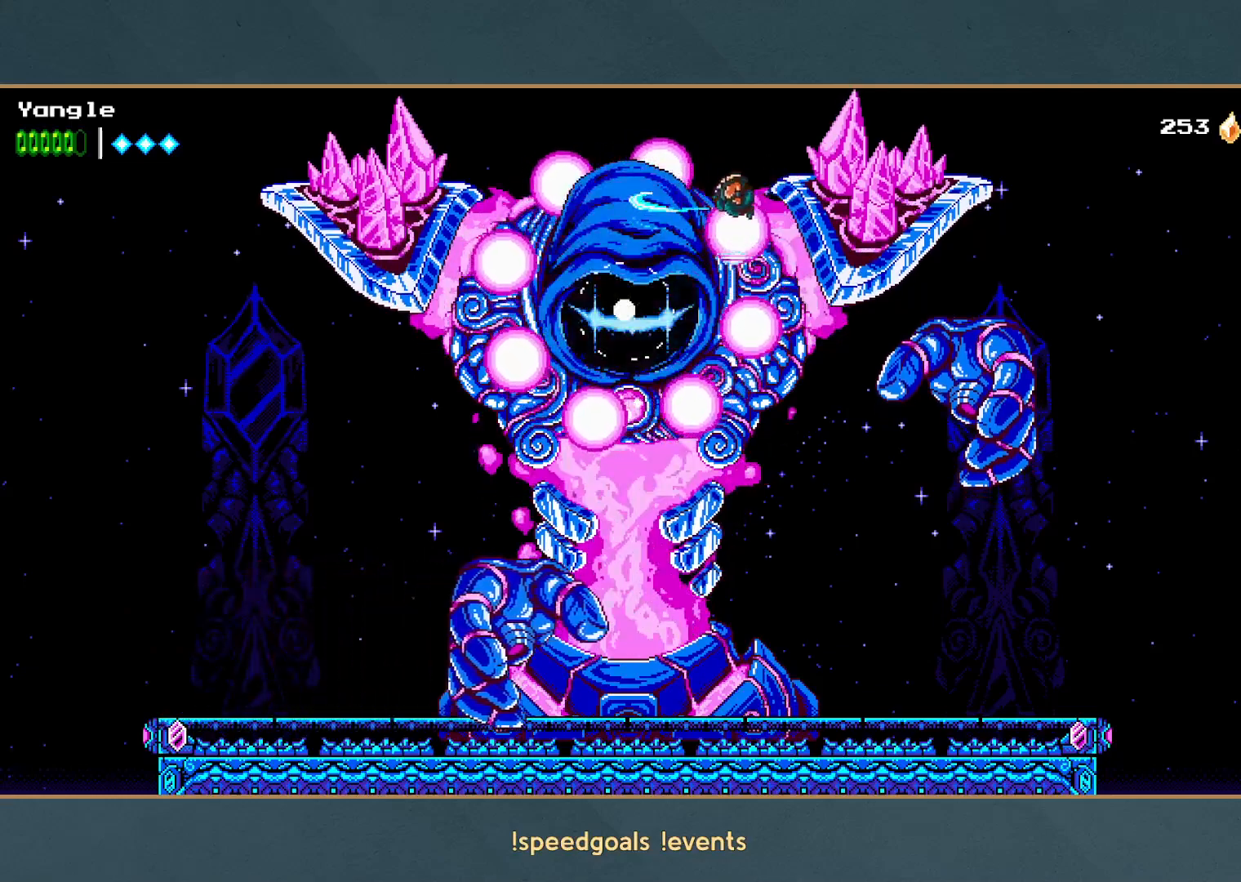
{"buttons": ["X", "R1"], "left_stick": "center", "events": [[50, "R1", "up"], [50, "X", "up"], [117, "R1", "down"], [117, "X", "down"], [183, "R1", "up"], [183, "X", "up"], [250, "X", "down"], [350, "X", "up"], [383, "X", "down"], [417, "X", "up"], [467, "X", "down"], [483, "R1", "down"]]}
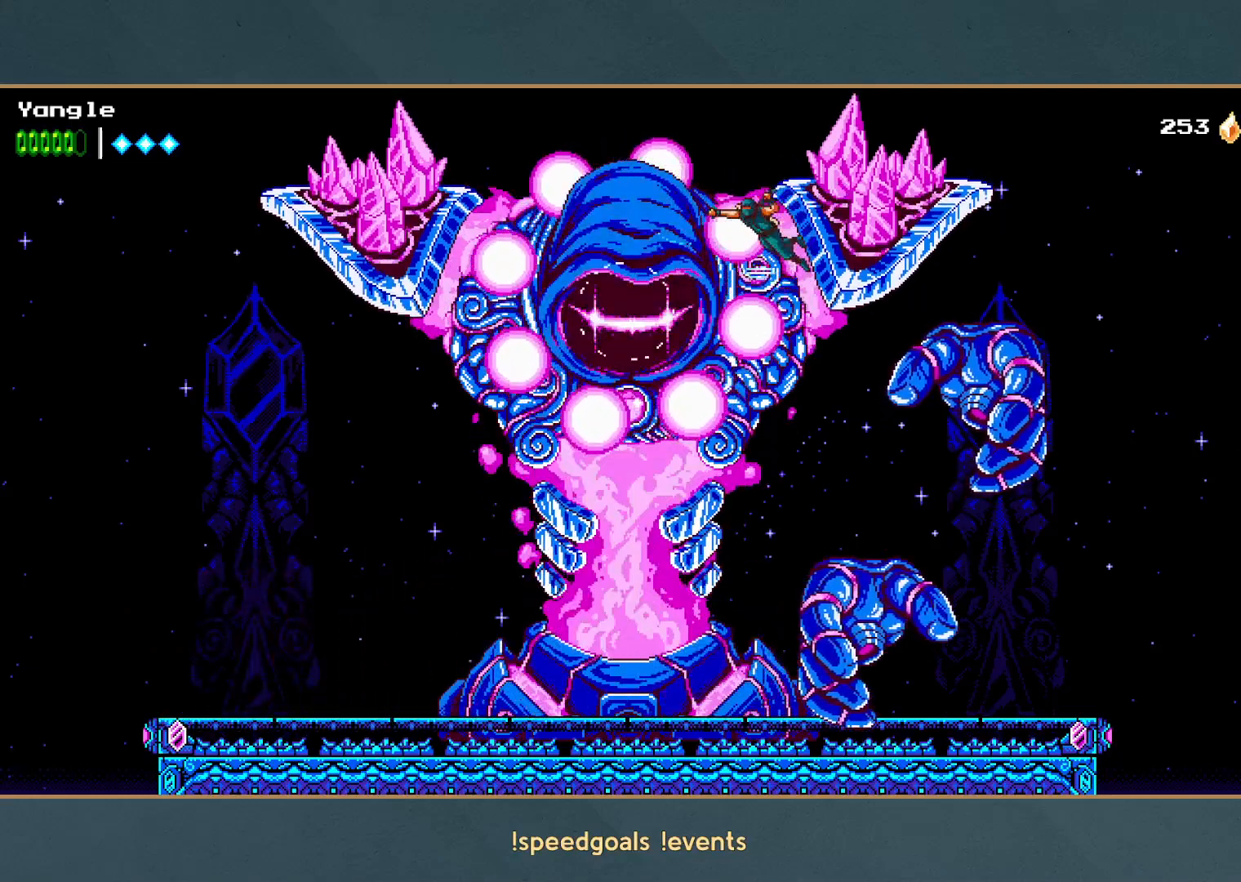
{"buttons": [], "left_stick": "center", "events": [[50, "R1", "up"], [50, "X", "up"], [100, "R1", "down"], [100, "X", "down"], [183, "R1", "up"], [183, "X", "up"], [250, "R1", "down"], [250, "X", "down"], [317, "R1", "up"], [317, "X", "up"], [383, "R1", "down"], [383, "X", "down"], [450, "R1", "up"], [450, "X", "up"]]}
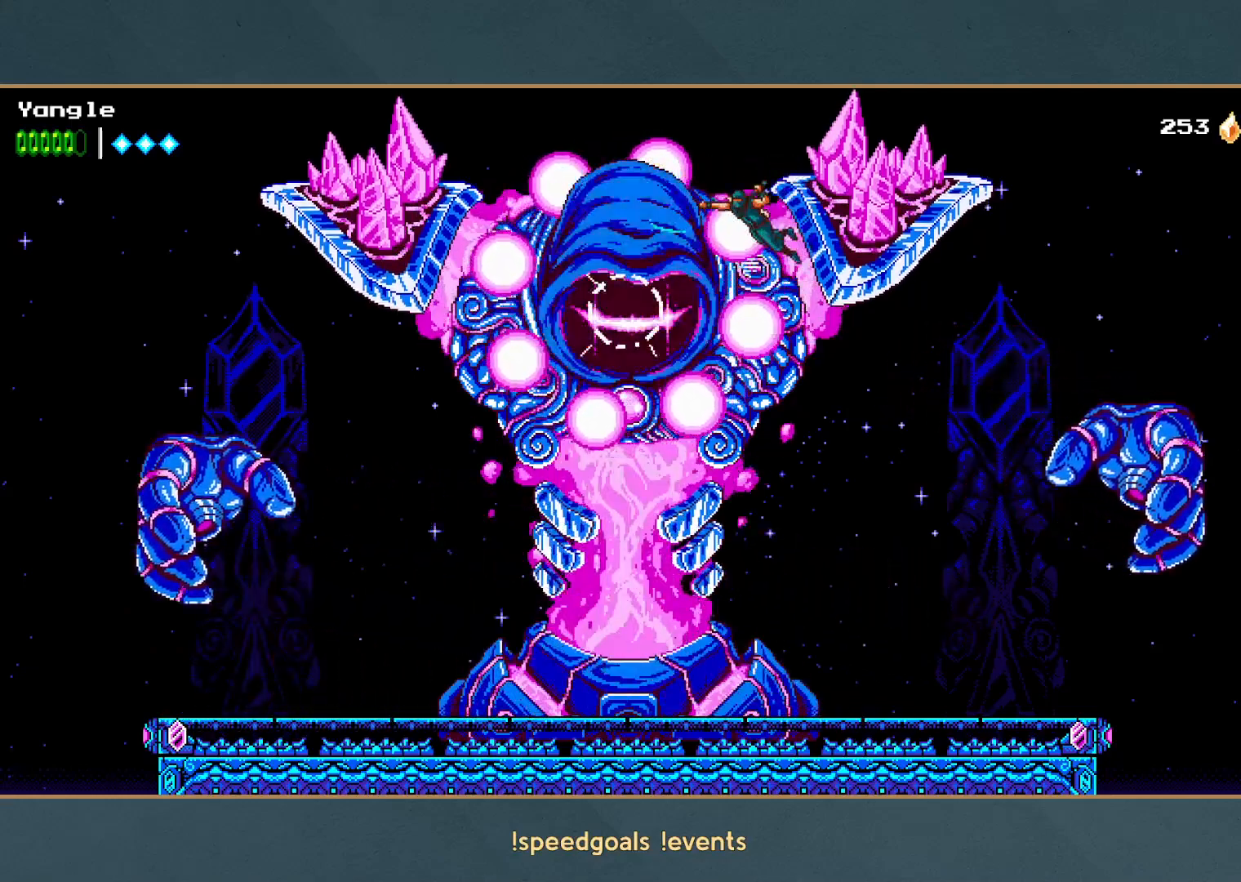
{"buttons": [], "left_stick": "center", "events": [[17, "R1", "down"], [17, "X", "down"], [83, "R1", "up"], [83, "X", "up"], [150, "R1", "down"], [150, "X", "down"], [233, "R1", "up"], [233, "X", "up"], [283, "R1", "down"], [283, "X", "down"], [367, "R1", "up"], [367, "X", "up"], [433, "R1", "down"], [433, "X", "down"], [500, "R1", "up"], [500, "X", "up"]]}
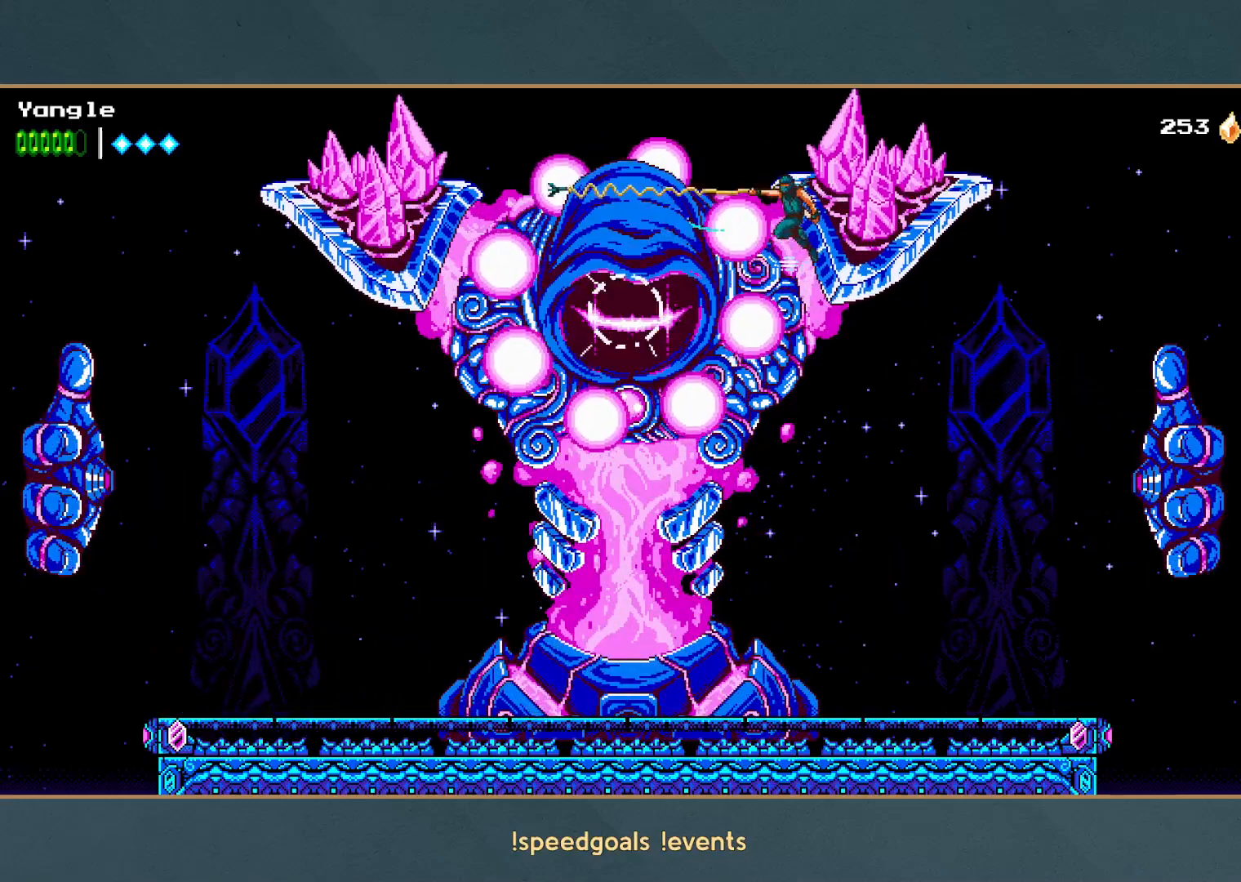
{"buttons": [], "left_stick": "left", "events": [[50, "R1", "down"], [50, "X", "down"], [150, "X", "up"], [200, "X", "down"], [250, "X", "up"], [267, "R1", "up"], [317, "left_stick", "left"], [417, "R1", "down"], [433, "X", "down"], [500, "R1", "up"], [500, "X", "up"]]}
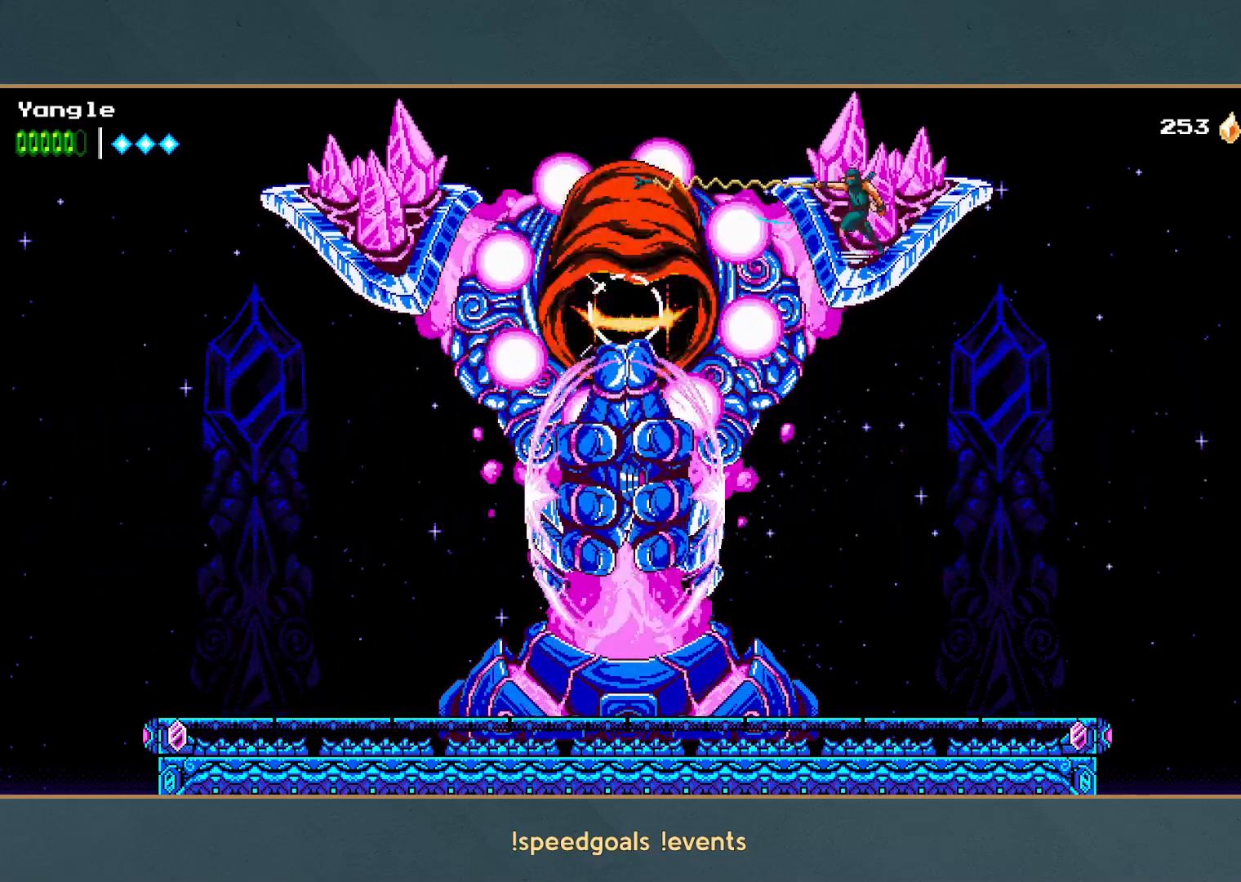
{"buttons": [], "left_stick": "left", "events": [[50, "R1", "down"], [50, "X", "down"], [150, "X", "up"], [167, "X", "down"], [267, "R1", "up"], [267, "X", "up"], [333, "R1", "down"], [333, "X", "down"], [483, "R1", "up"], [483, "X", "up"]]}
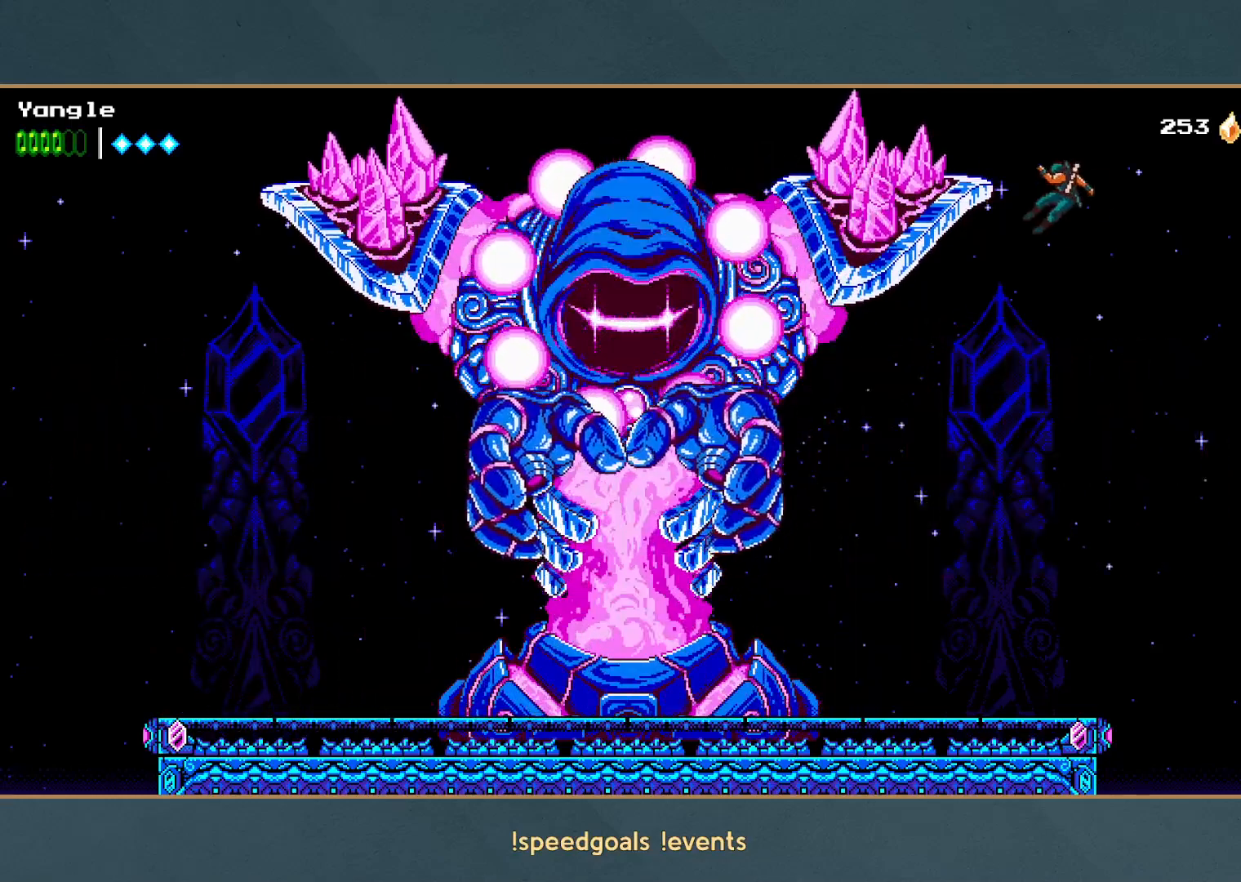
{"buttons": [], "left_stick": "left", "events": [[33, "R1", "down"], [33, "X", "down"], [100, "R1", "up"], [117, "X", "up"], [183, "A", "down"], [433, "A", "up"]]}
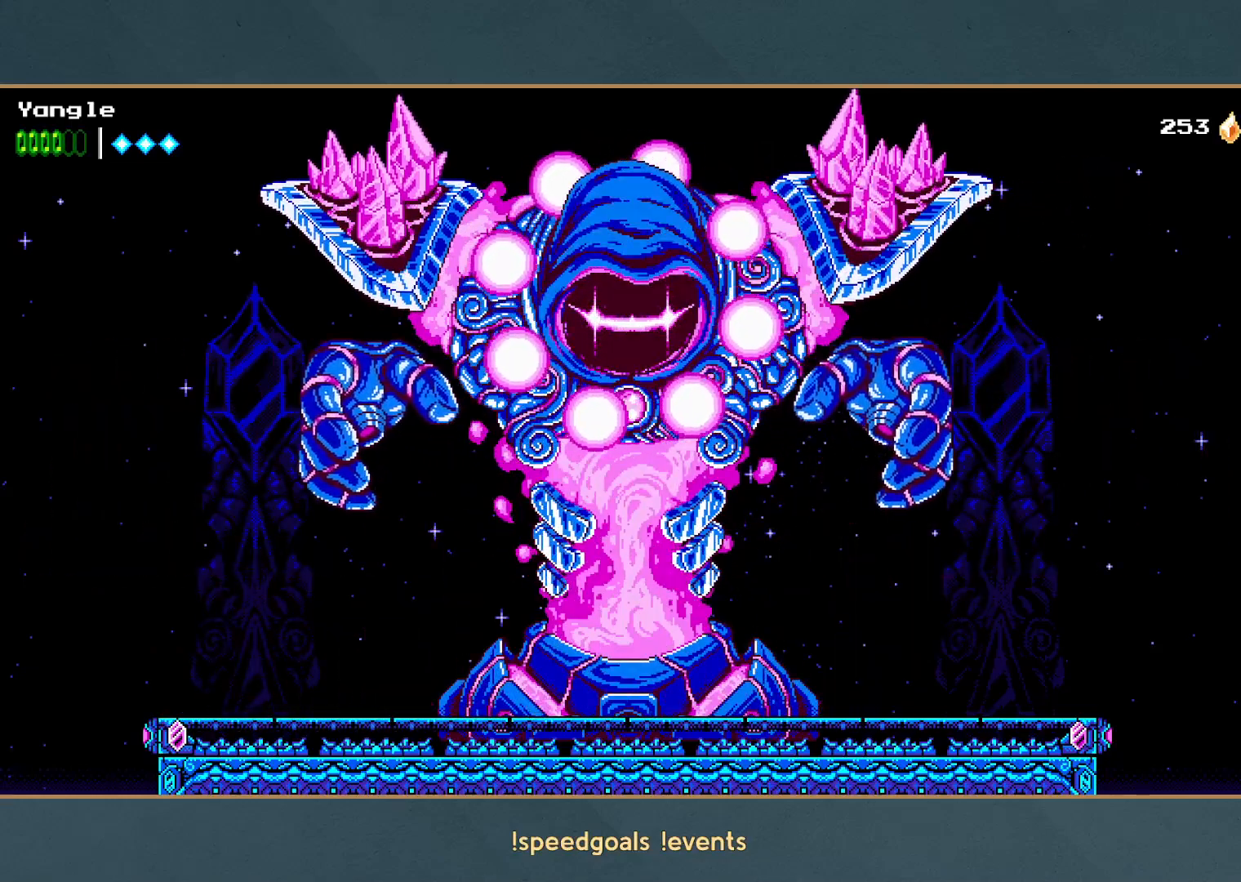
{"buttons": ["X", "R1"], "left_stick": "left", "events": [[150, "A", "down"], [317, "A", "up"], [467, "R1", "down"], [467, "X", "down"]]}
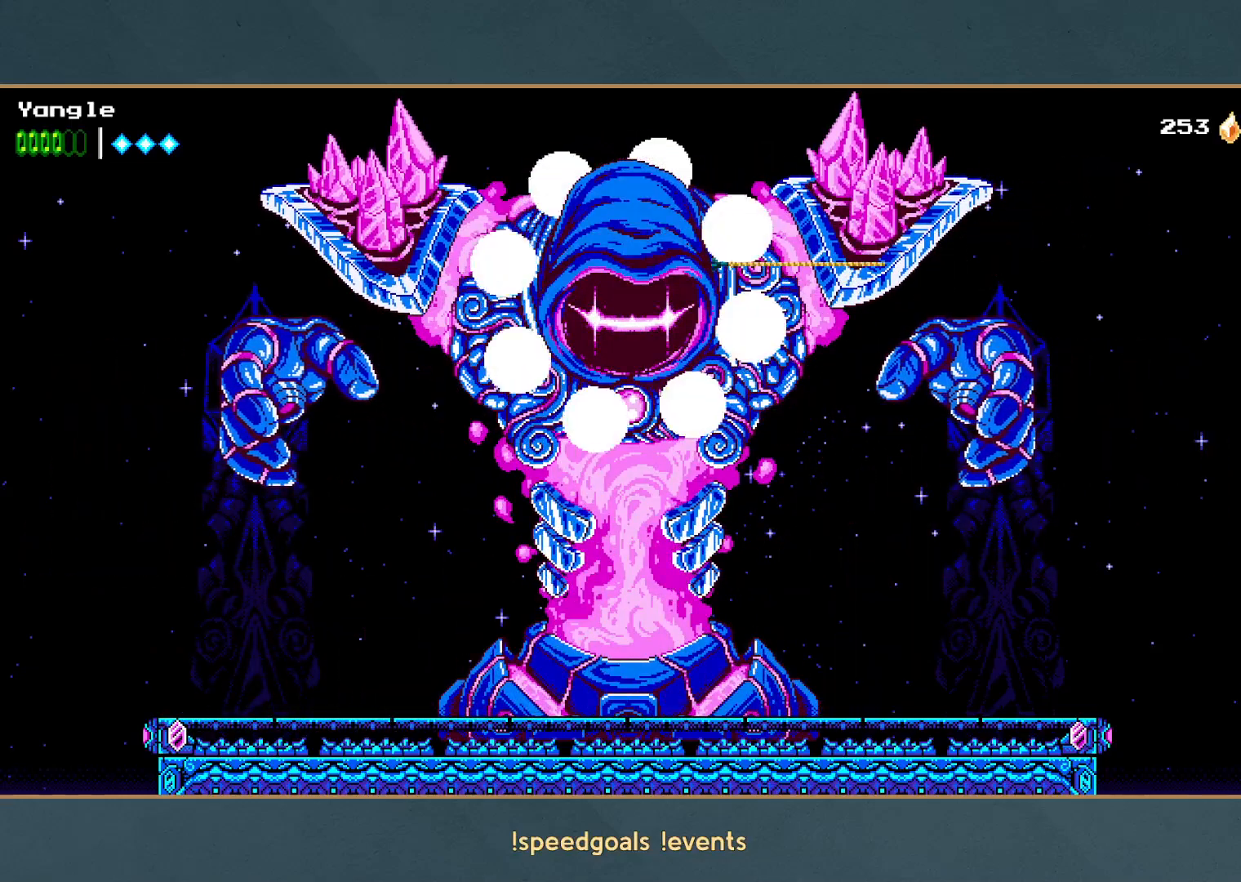
{"buttons": ["X", "R1"], "left_stick": "center", "events": [[33, "R1", "up"], [67, "R1", "down"], [117, "X", "up"], [133, "R1", "up"], [167, "R1", "down"], [167, "X", "down"], [267, "R1", "up"], [267, "X", "up"], [317, "R1", "down"], [317, "X", "down"], [383, "R1", "up"], [400, "X", "up"], [433, "R1", "down"], [433, "left_stick", "center"], [450, "X", "down"]]}
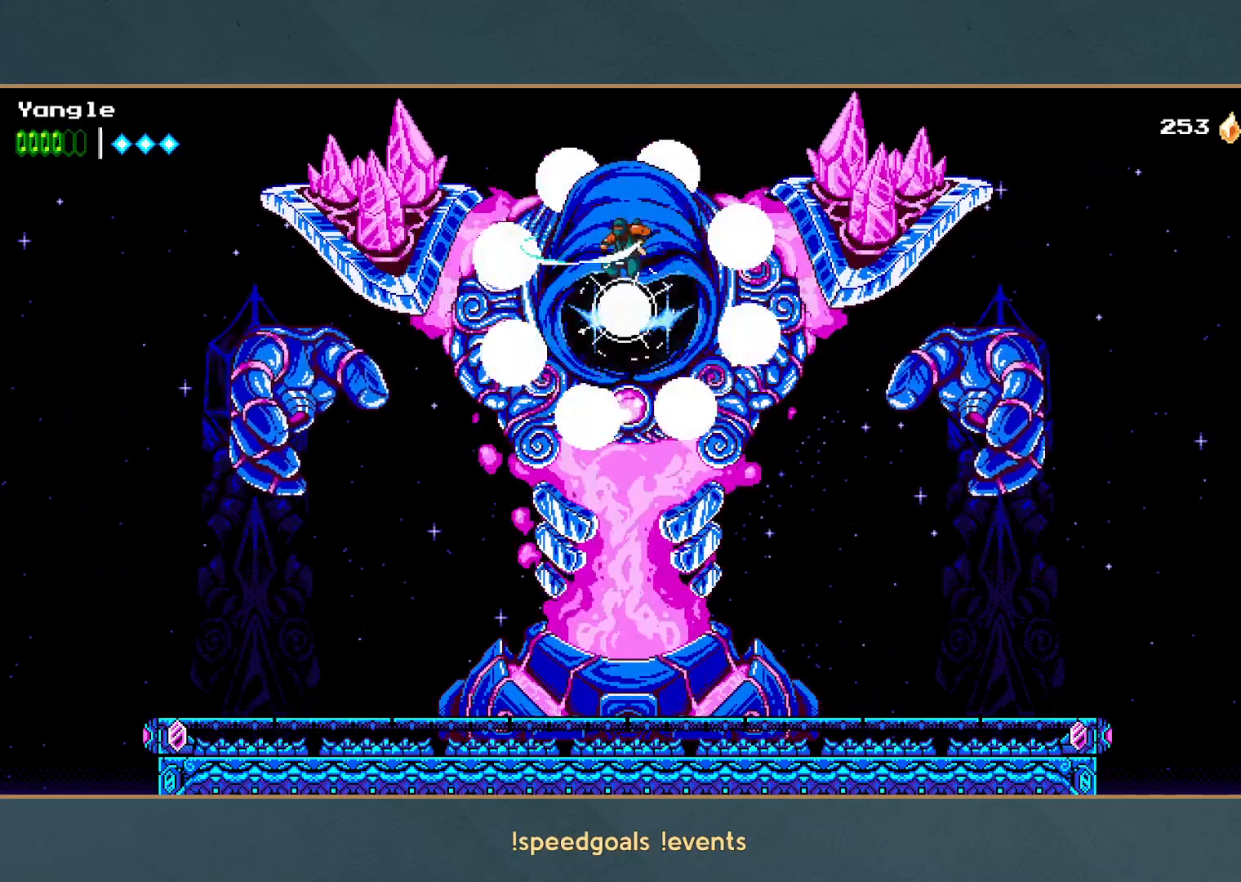
{"buttons": [], "left_stick": "center", "events": [[33, "R1", "up"], [33, "X", "up"], [83, "R1", "down"], [83, "X", "down"], [167, "R1", "up"], [167, "X", "up"], [233, "R1", "down"], [233, "X", "down"], [300, "R1", "up"], [300, "X", "up"], [367, "X", "down"], [383, "R1", "down"], [450, "R1", "up"], [450, "X", "up"]]}